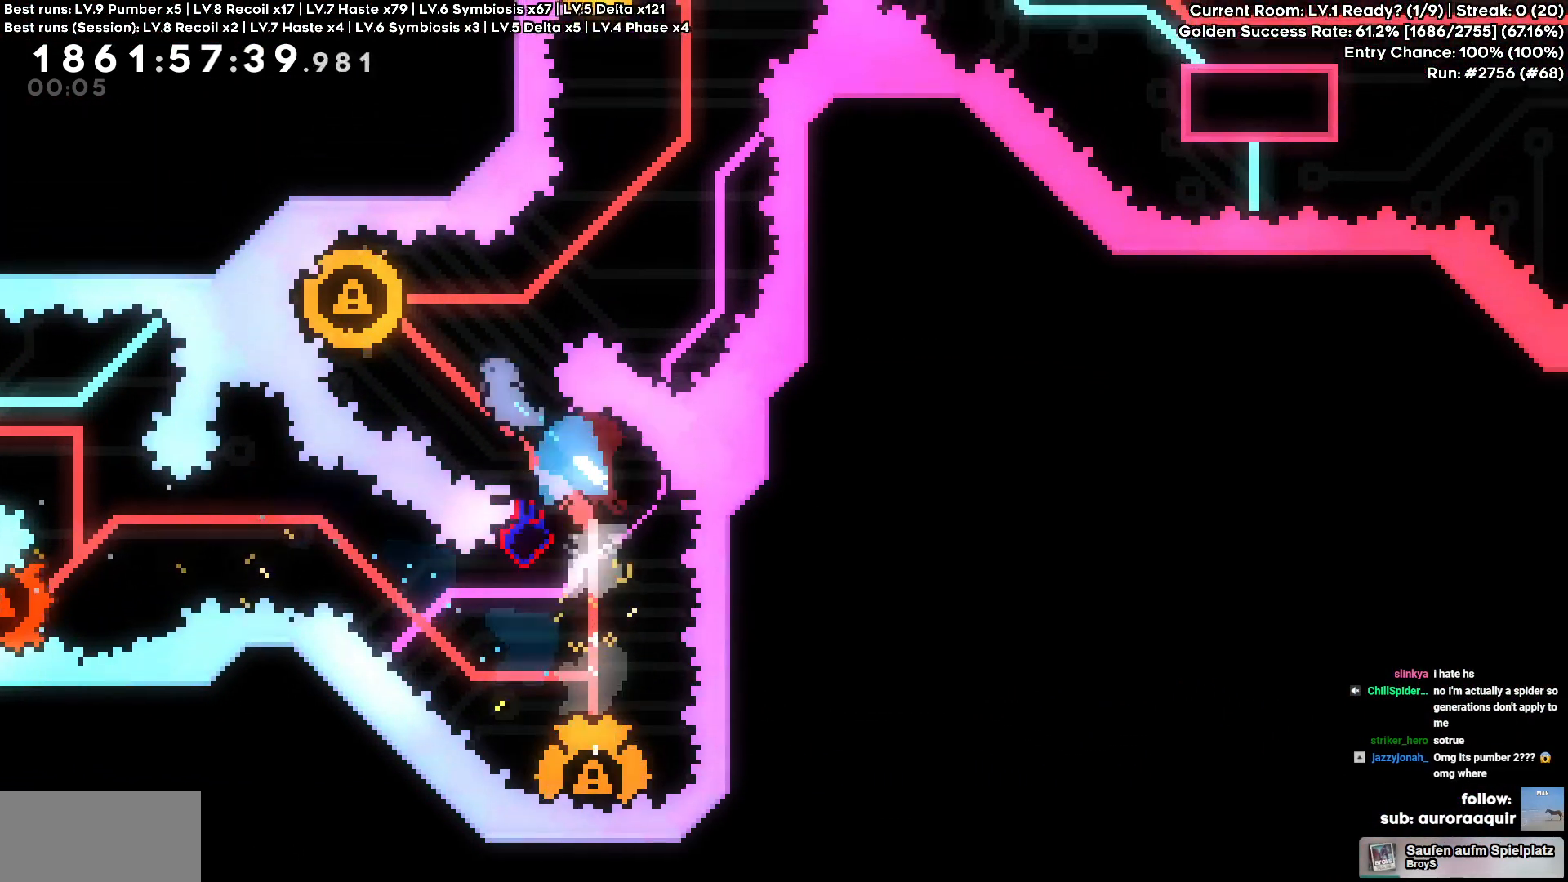
Gameplay with keyboard; each line is a JSON object with the keys held at the frame after it. "events" lists presses ("down") and releases ("up") of "a", "circle", "cross", "d", "s", "square", "triangle" and "w" between this image and that frame as [ms after this image, input, new state], when the widget could be followed in between. No other keys are recorded. Mouse input is not recorded. Key names are as the overlay labels them; some are game actions (e.g. jump) rather than physical keys.
{"keys": ["square", "w"], "events": [[67, "w", "up"], [300, "a", "up"], [417, "w", "down"], [450, "square", "down"]]}
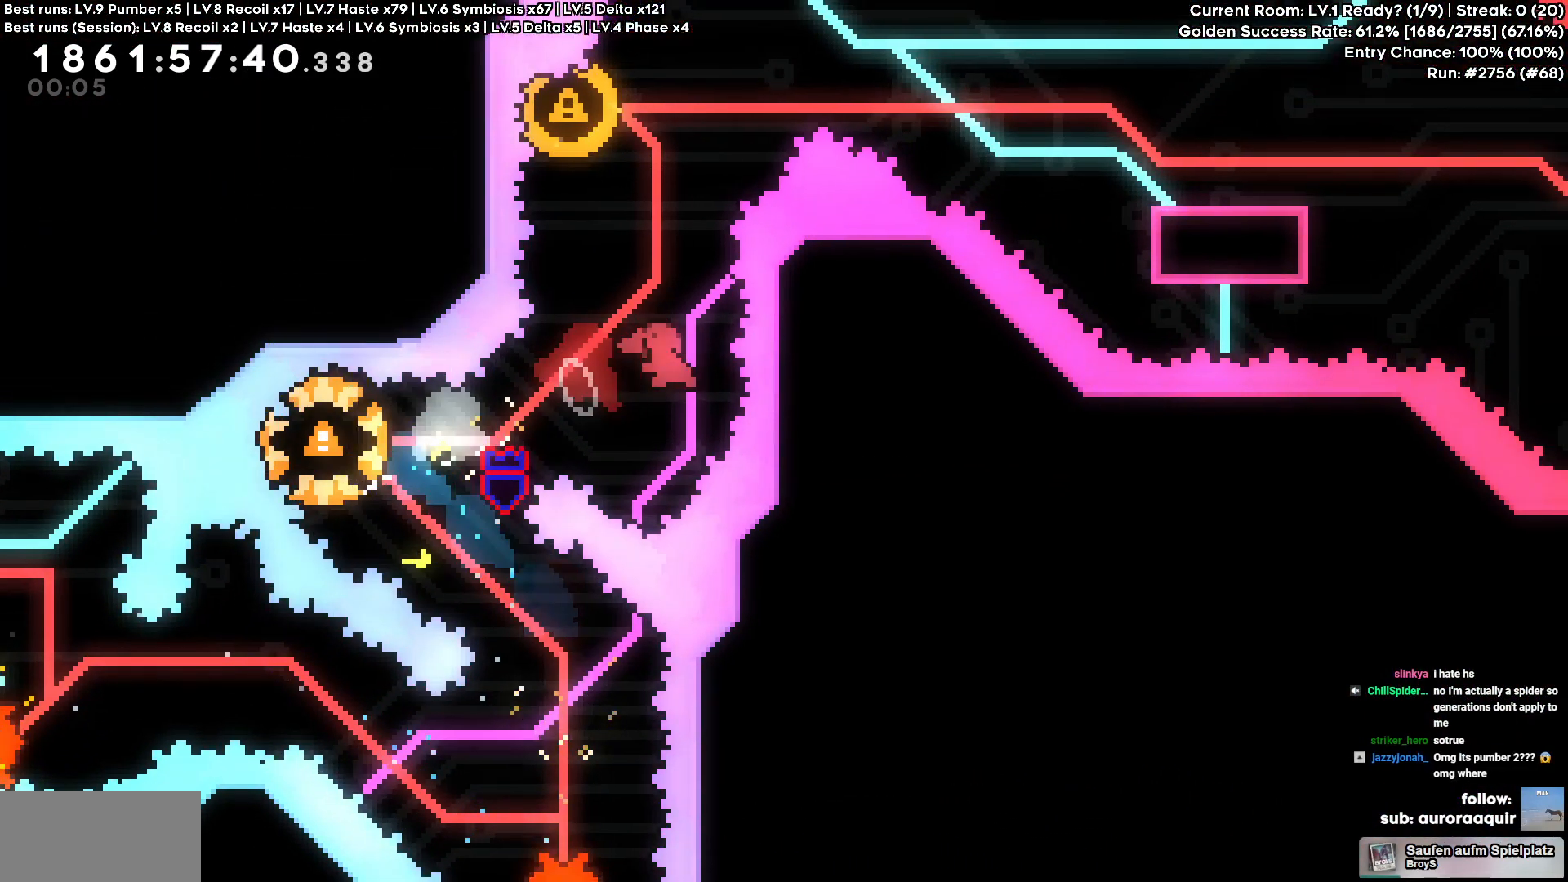
{"keys": ["d"], "events": [[117, "square", "up"], [134, "w", "up"], [184, "a", "down"], [367, "a", "up"], [367, "d", "down"]]}
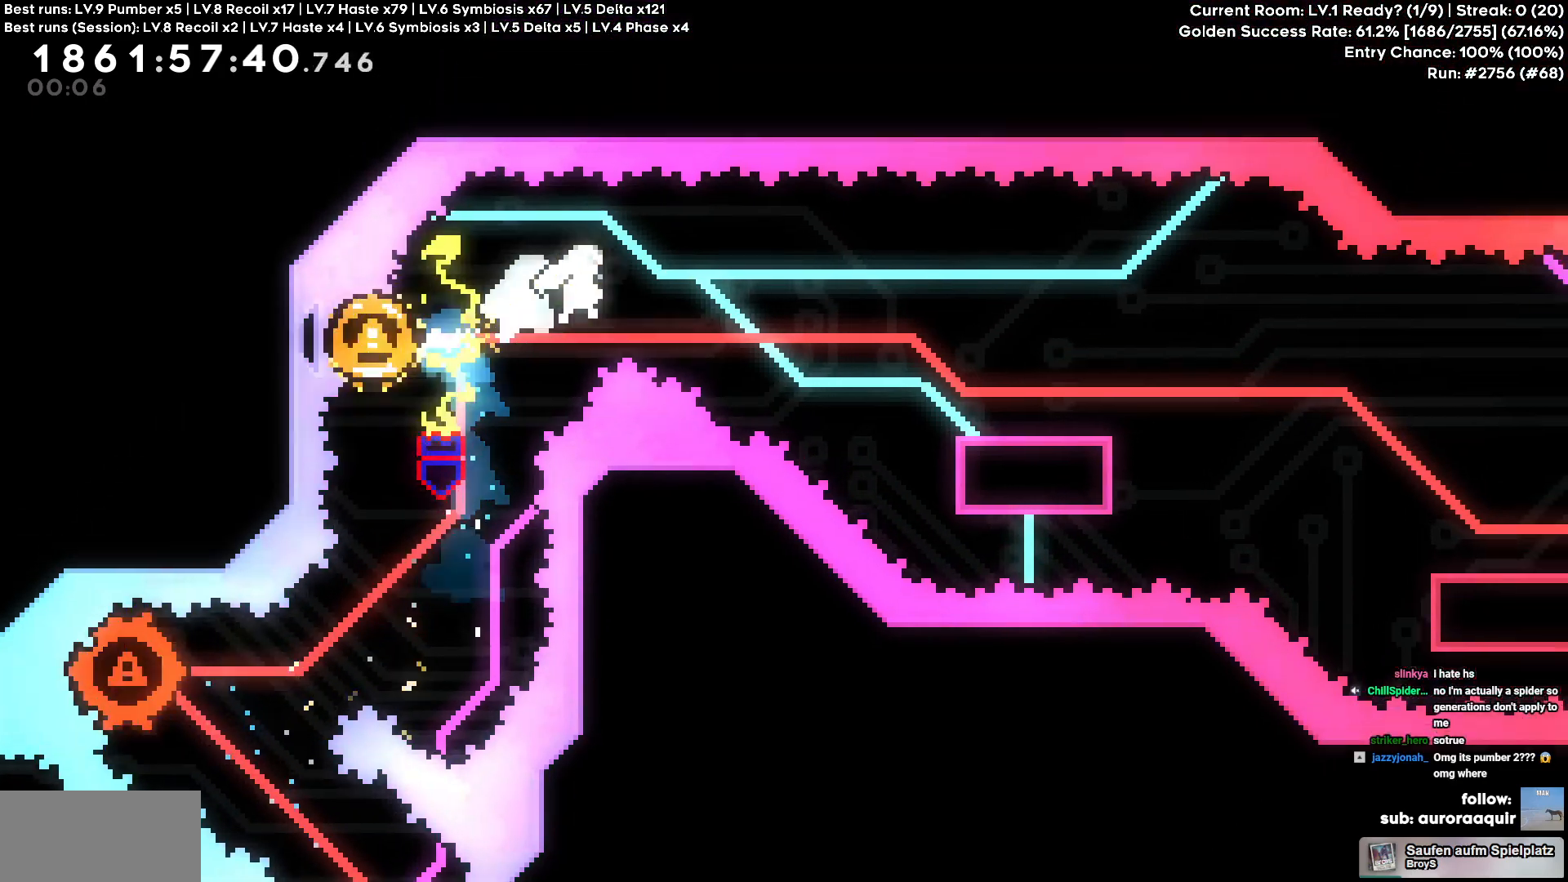
{"keys": ["cross", "d", "s", "square"], "events": [[117, "square", "down"], [150, "s", "down"], [250, "square", "up"], [334, "s", "up"], [367, "square", "down"], [417, "square", "up"], [434, "s", "down"], [467, "cross", "down"], [500, "square", "down"]]}
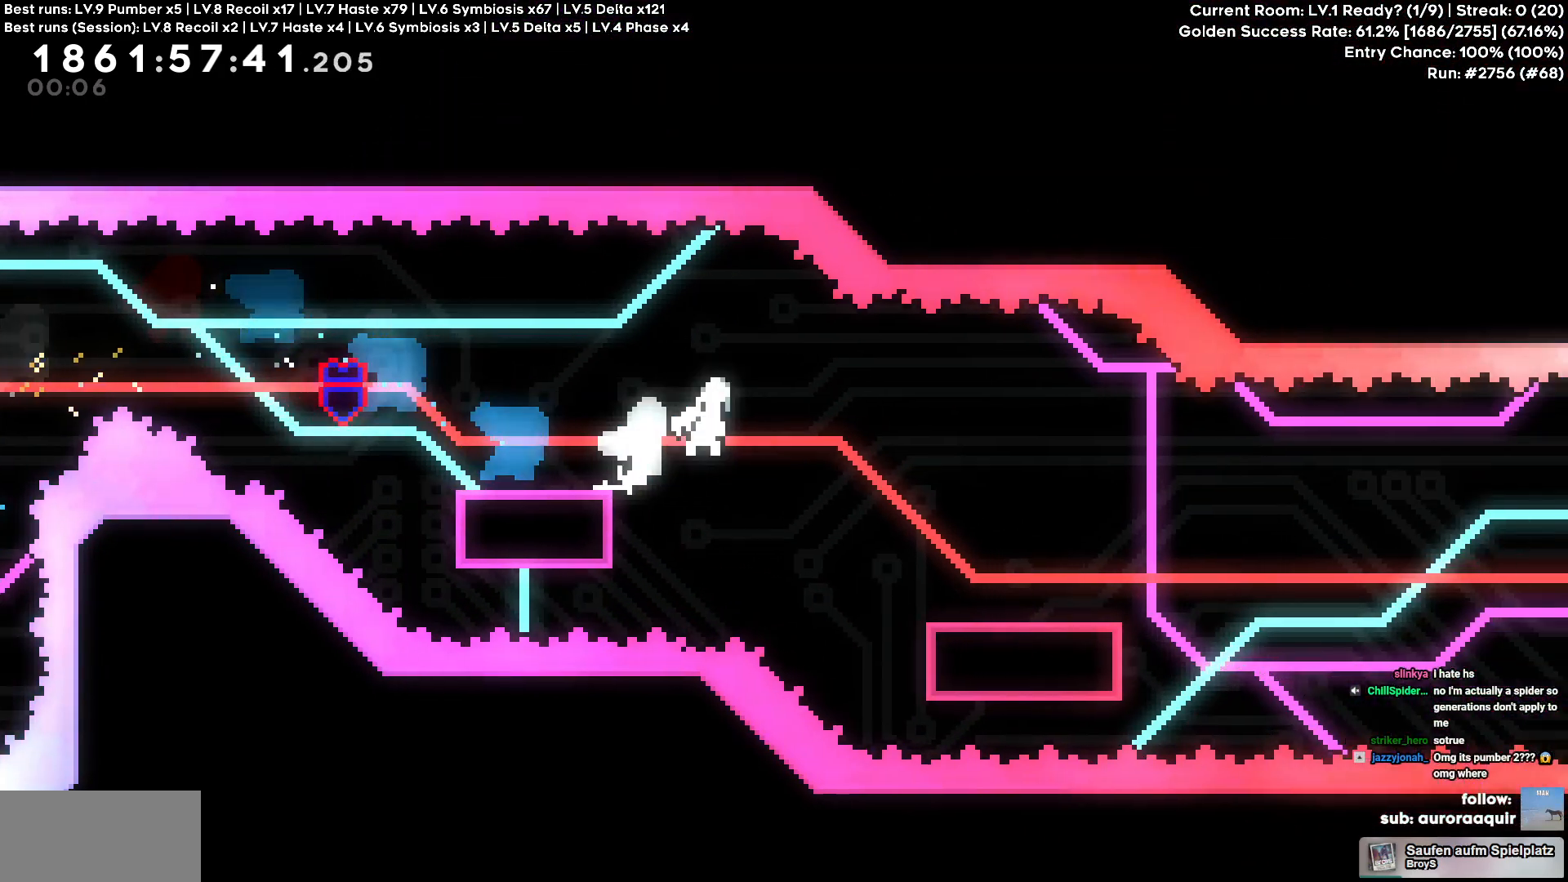
{"keys": ["cross", "d"], "events": [[17, "cross", "up"], [100, "square", "up"], [167, "s", "up"], [384, "cross", "down"]]}
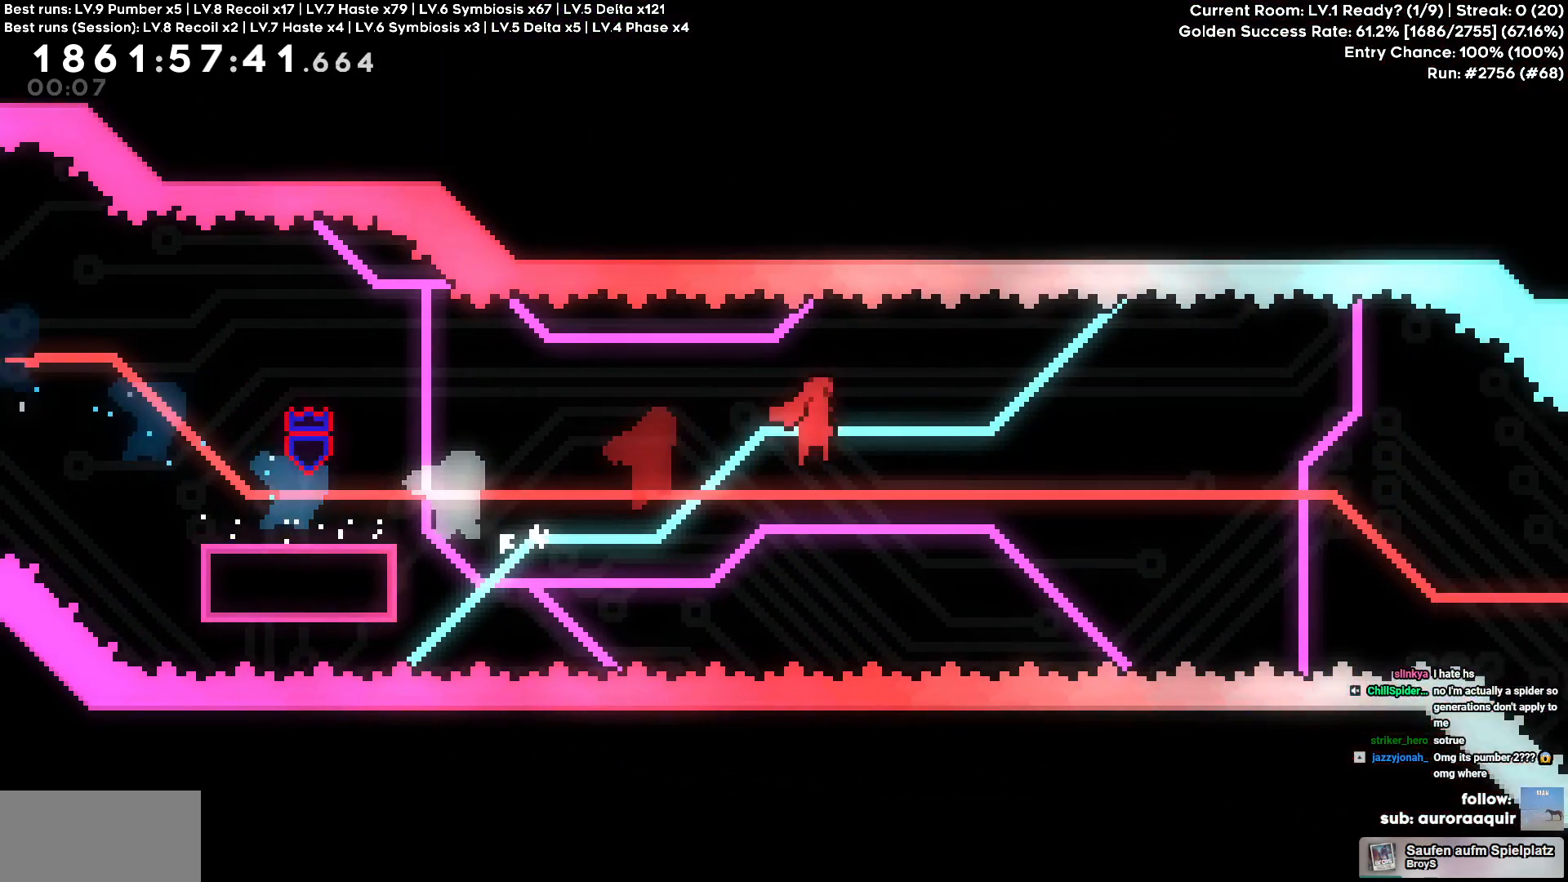
{"keys": ["cross", "d"], "events": []}
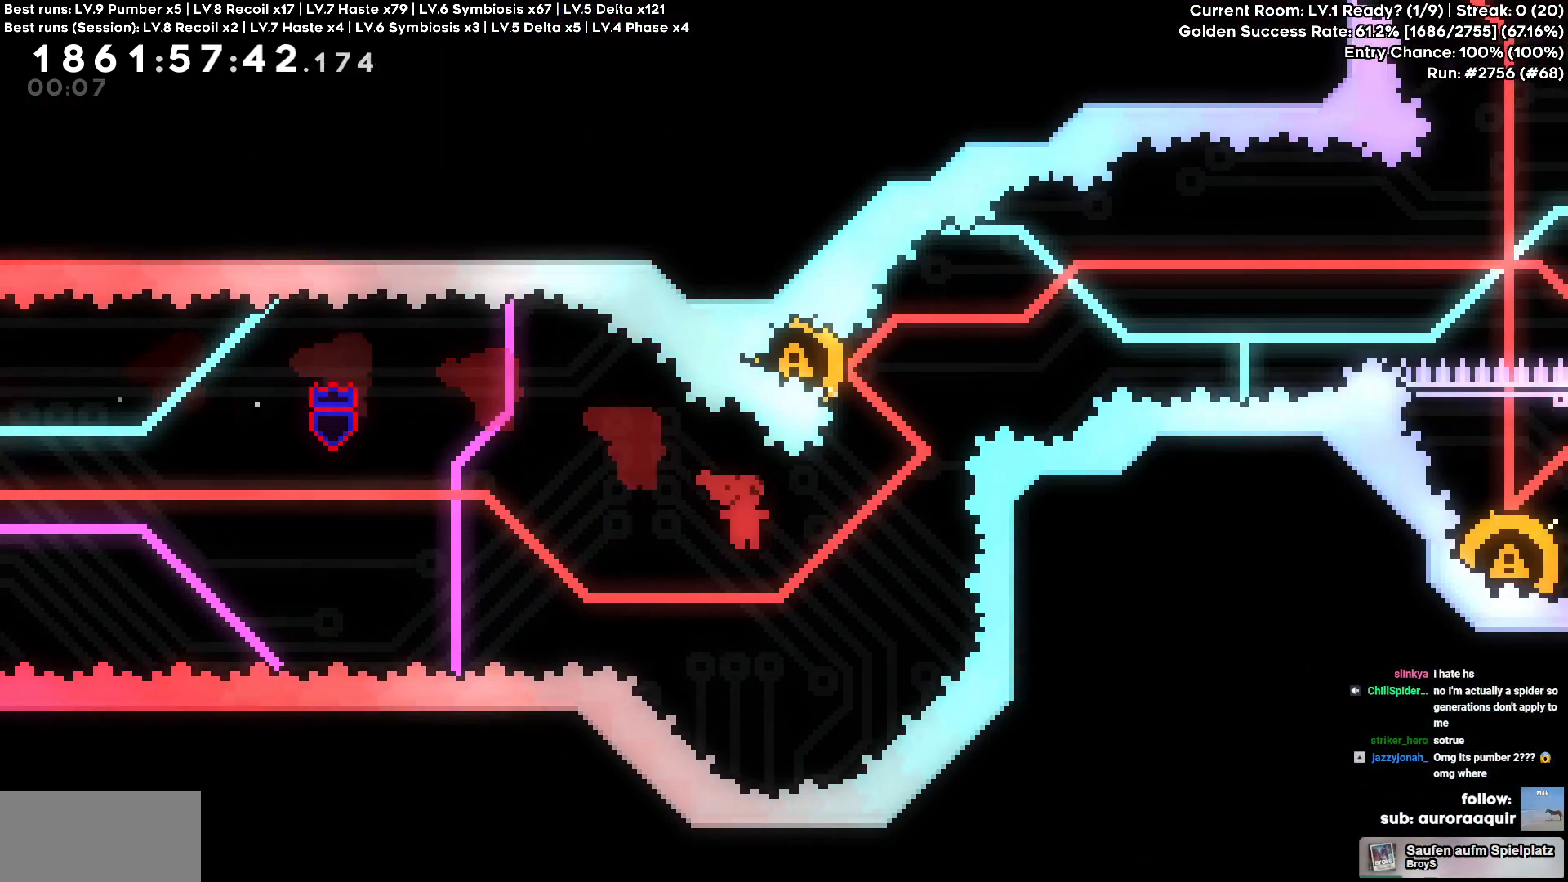
{"keys": ["a"], "events": [[134, "cross", "up"], [150, "d", "up"], [150, "w", "down"], [167, "square", "down"], [267, "square", "up"], [334, "w", "up"], [434, "a", "down"]]}
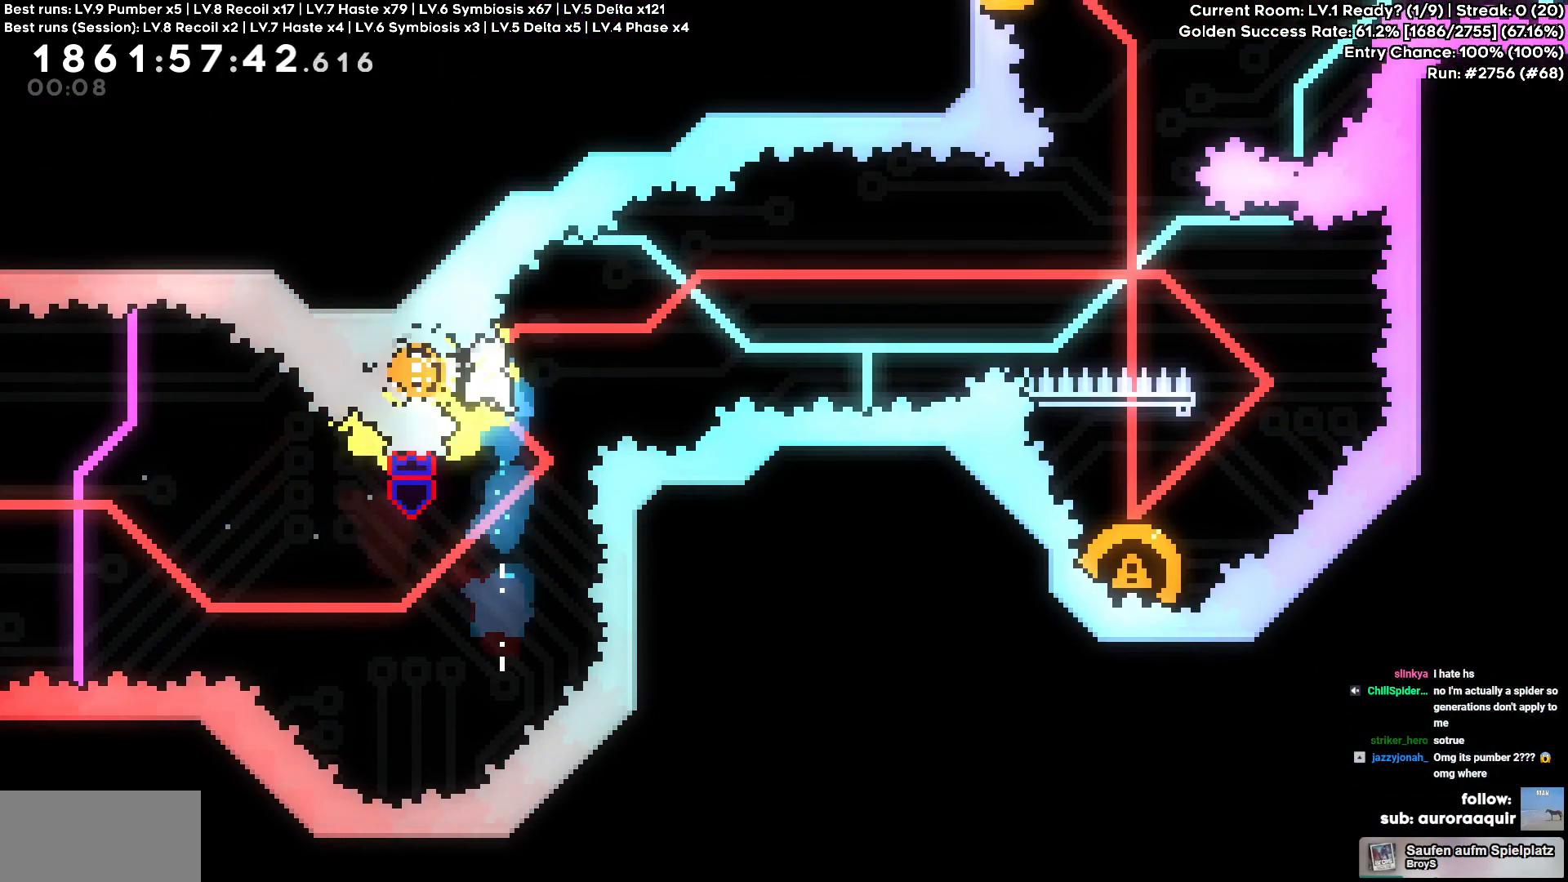
{"keys": ["d"], "events": [[17, "a", "up"], [17, "d", "down"]]}
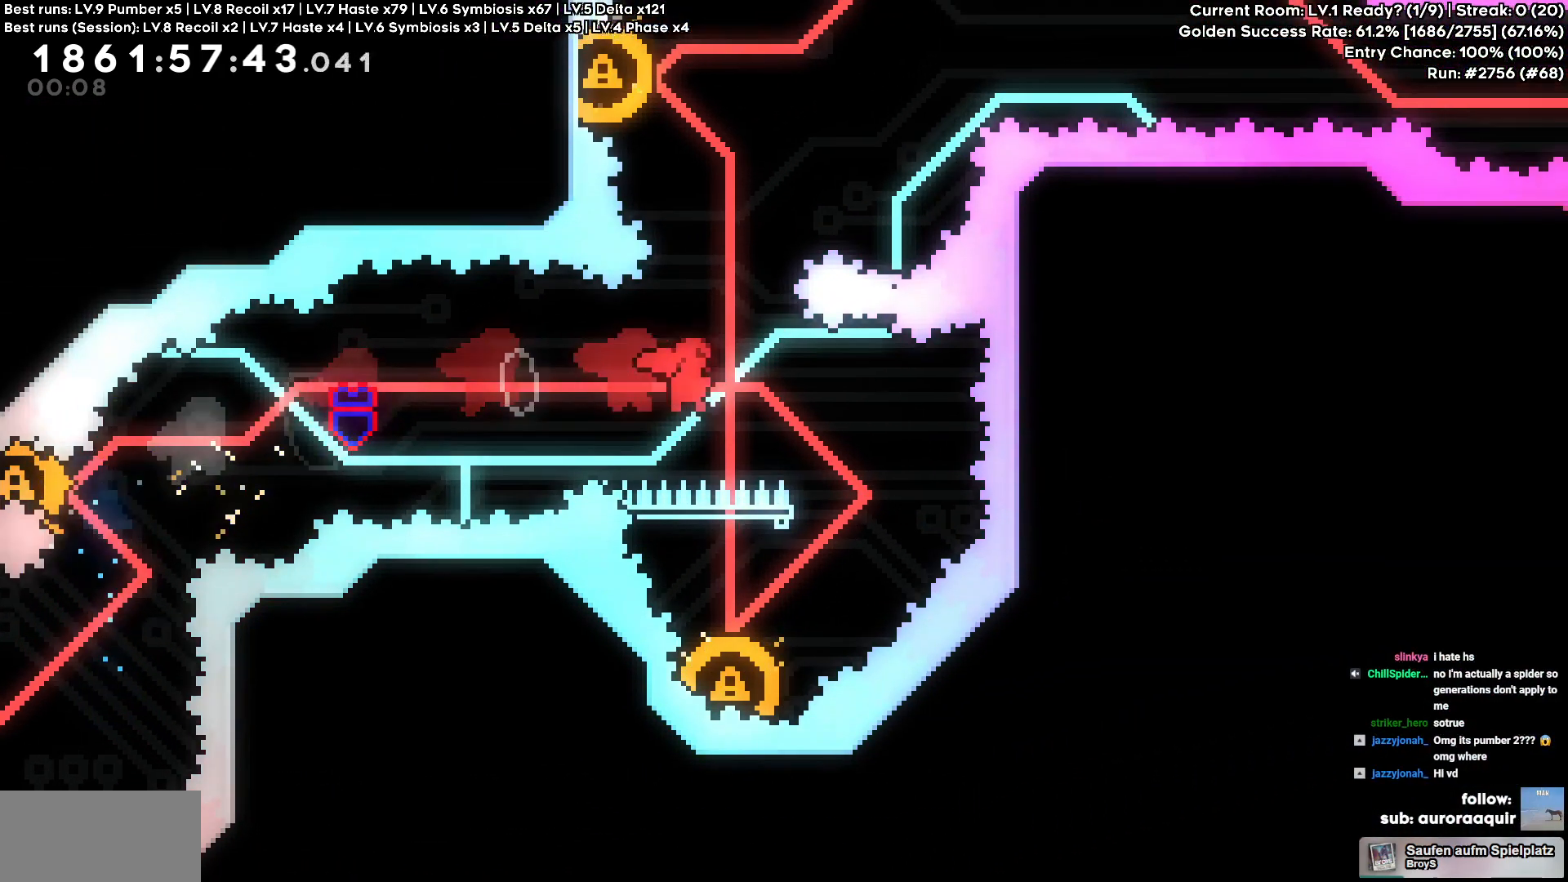
{"keys": [], "events": [[34, "d", "up"], [234, "a", "down"], [234, "s", "down"], [234, "square", "down"], [367, "square", "up"], [417, "a", "up"], [417, "s", "up"]]}
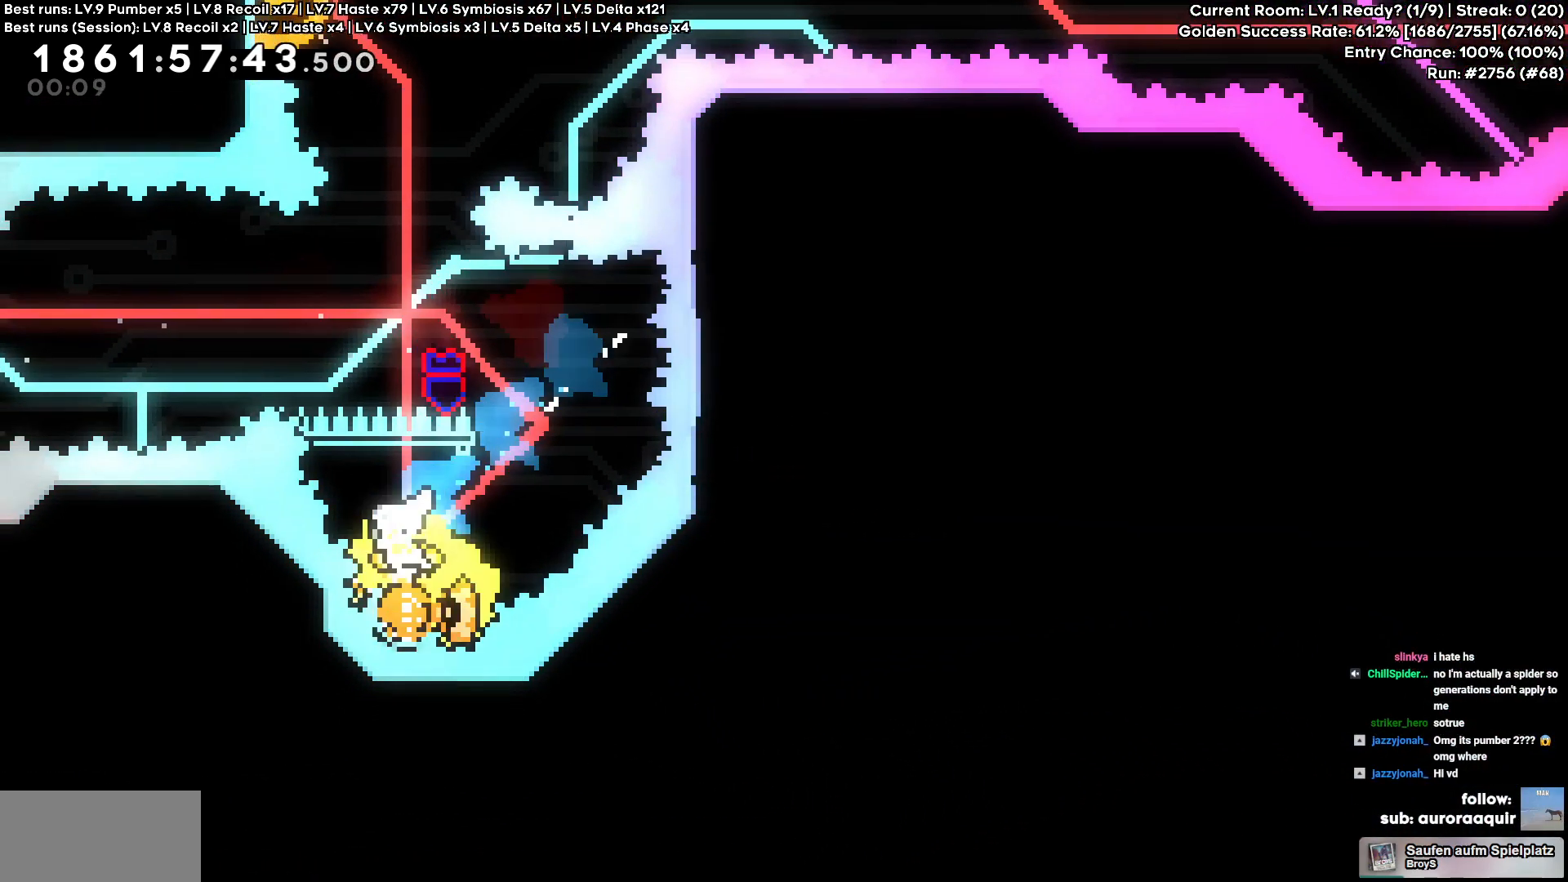
{"keys": [], "events": []}
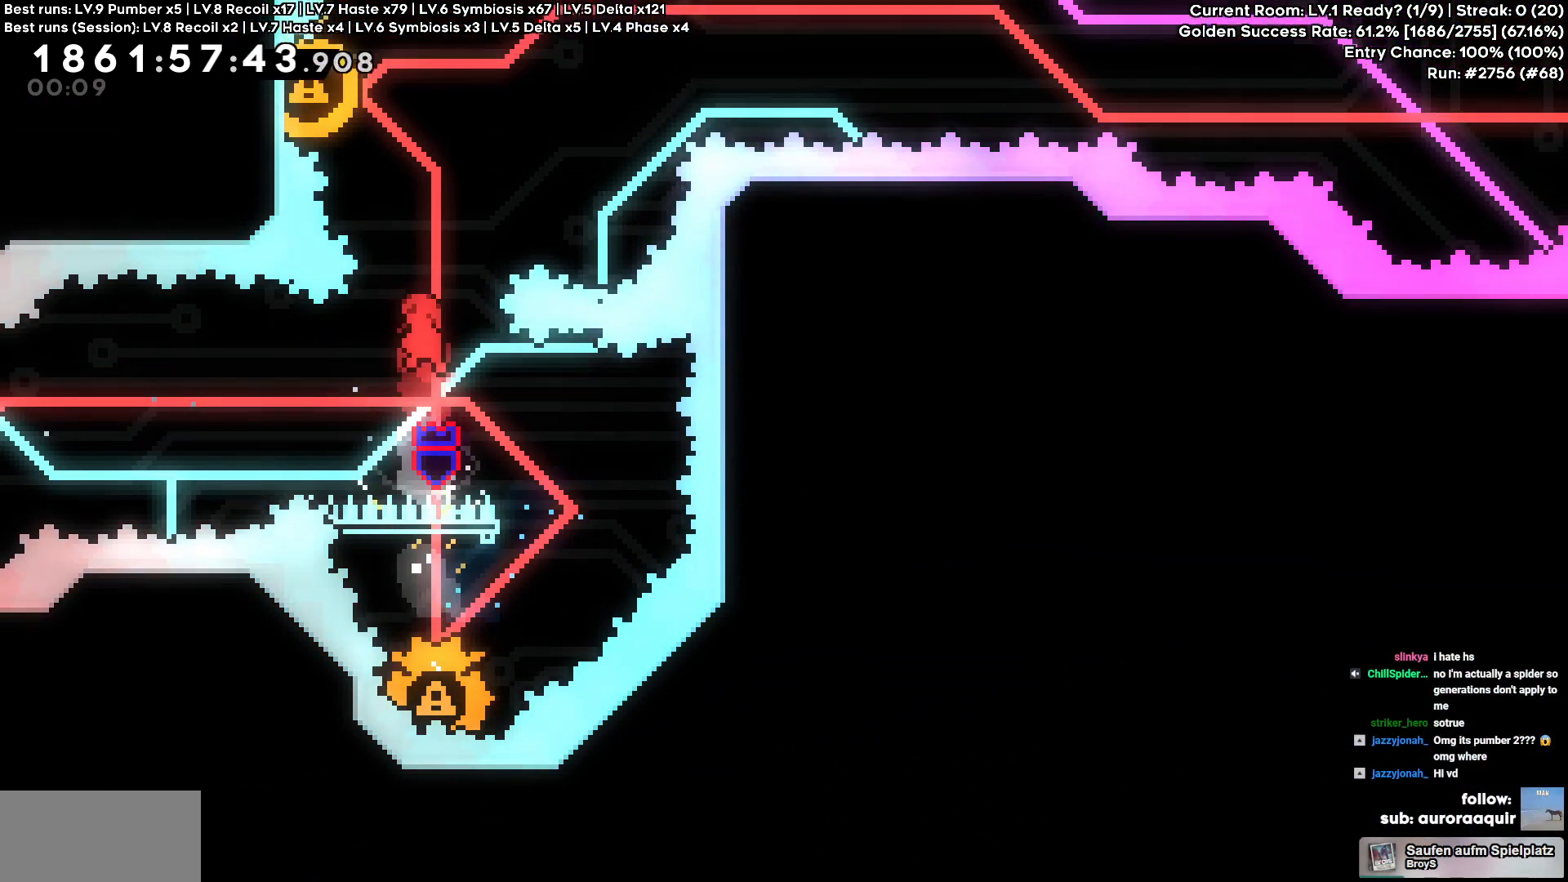
{"keys": ["d"], "events": [[17, "w", "down"], [50, "square", "down"], [200, "square", "up"], [267, "w", "up"], [300, "a", "down"], [484, "a", "up"], [484, "d", "down"]]}
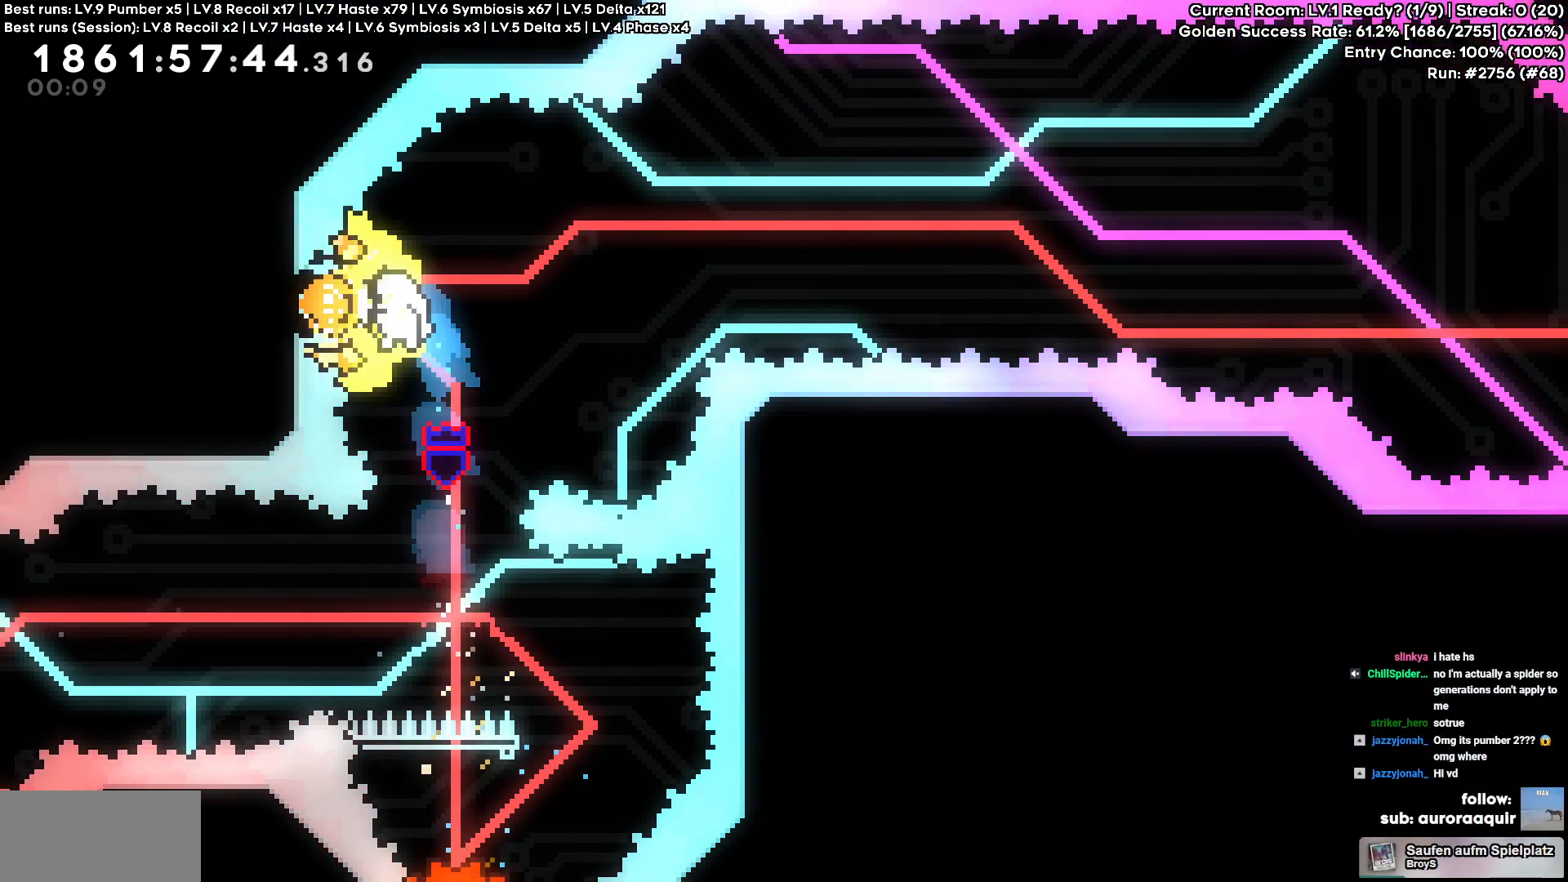
{"keys": ["d"], "events": []}
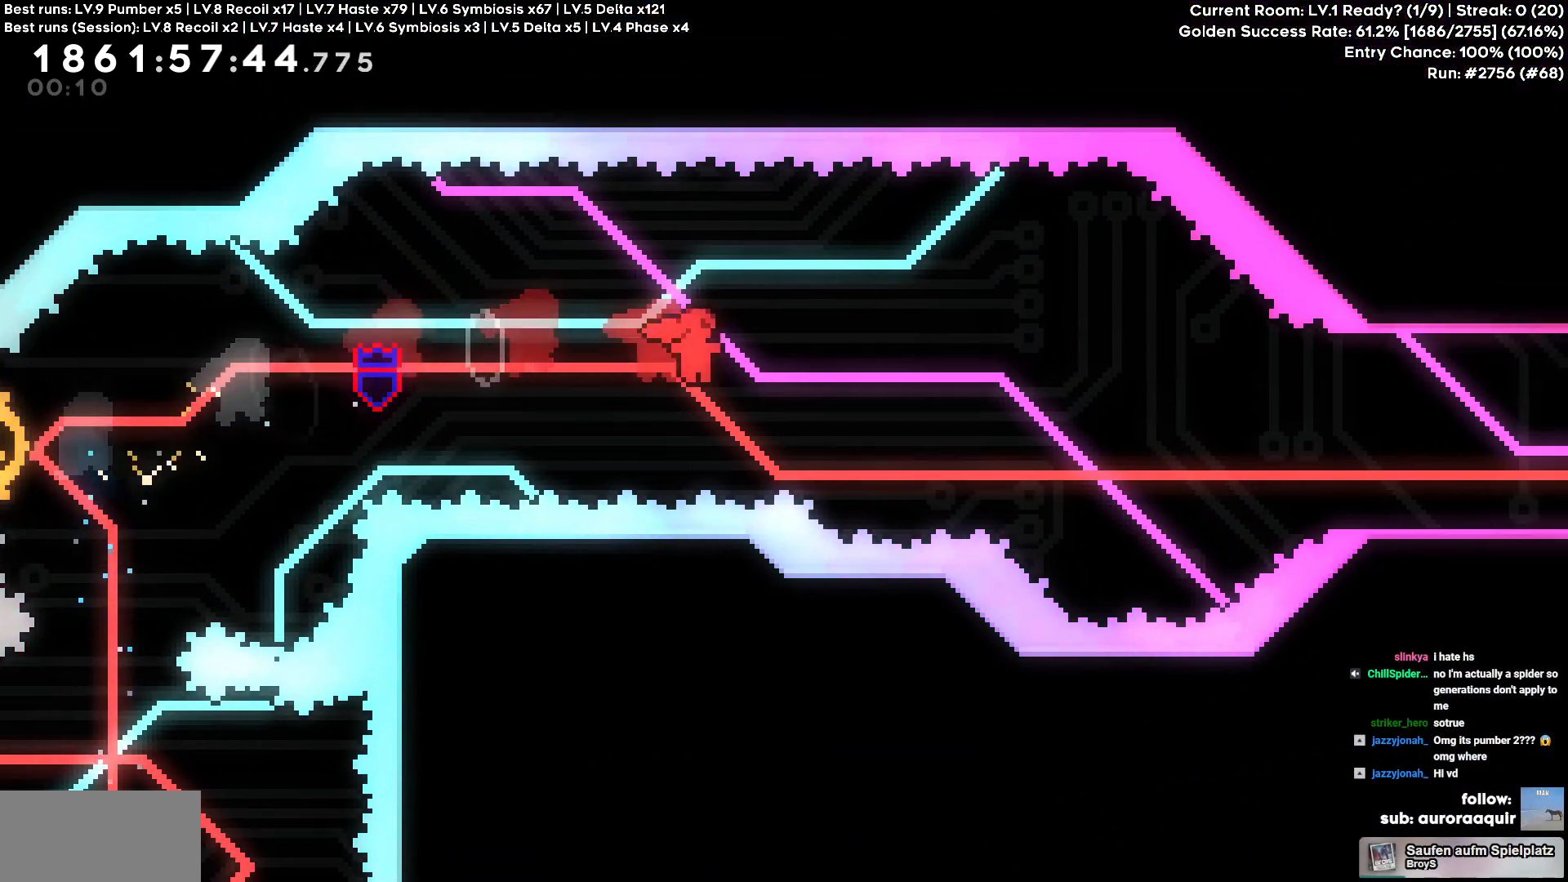
{"keys": ["circle", "d", "w"], "events": [[434, "circle", "down"], [434, "w", "down"]]}
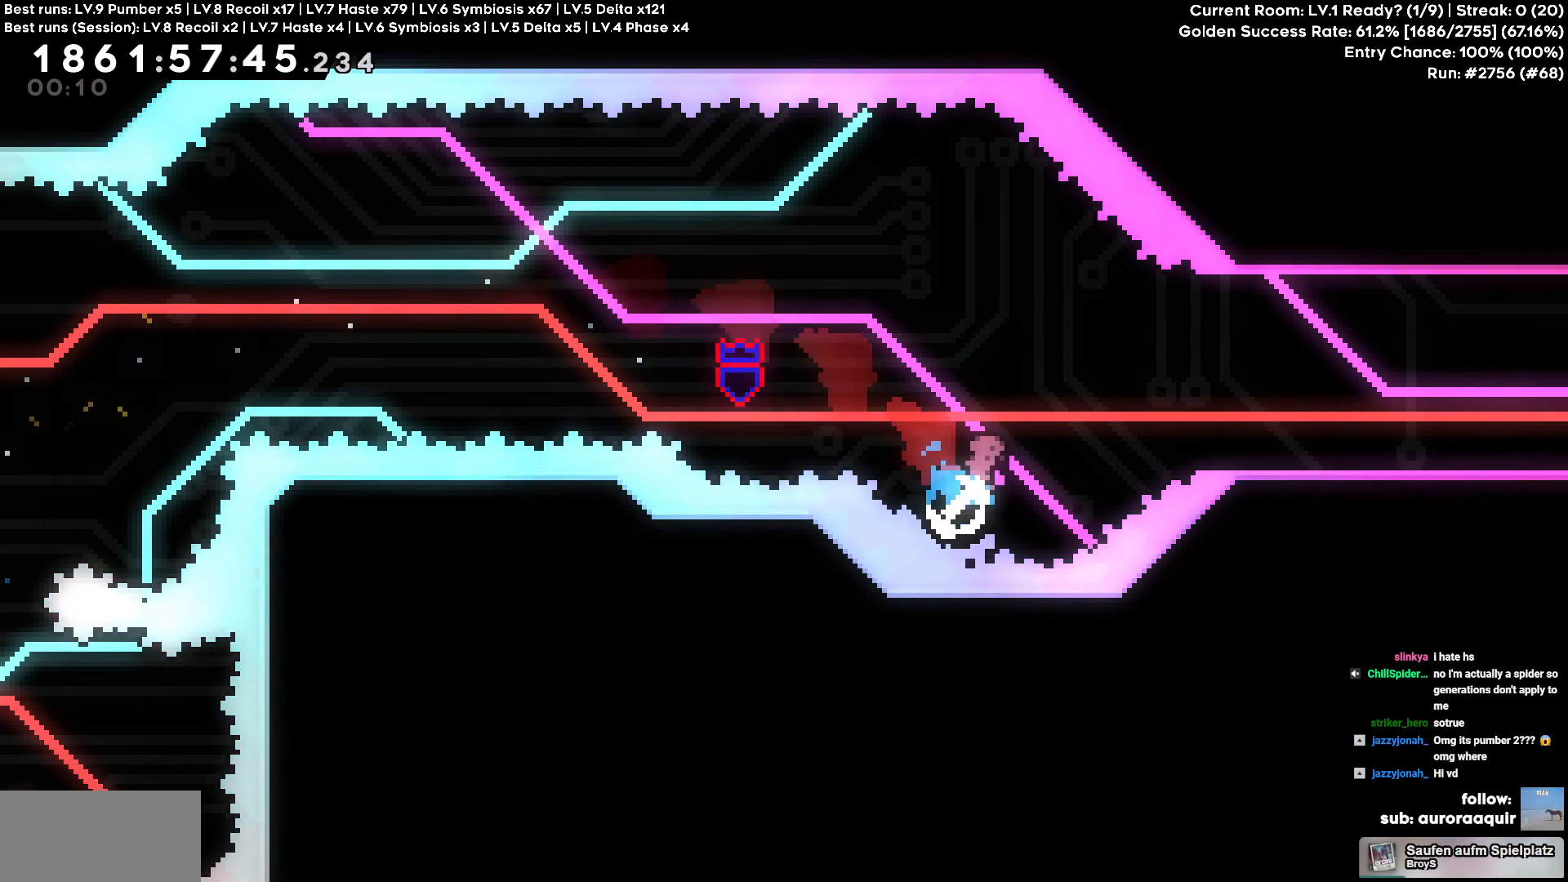
{"keys": [], "events": [[50, "circle", "up"], [217, "w", "up"], [450, "d", "up"]]}
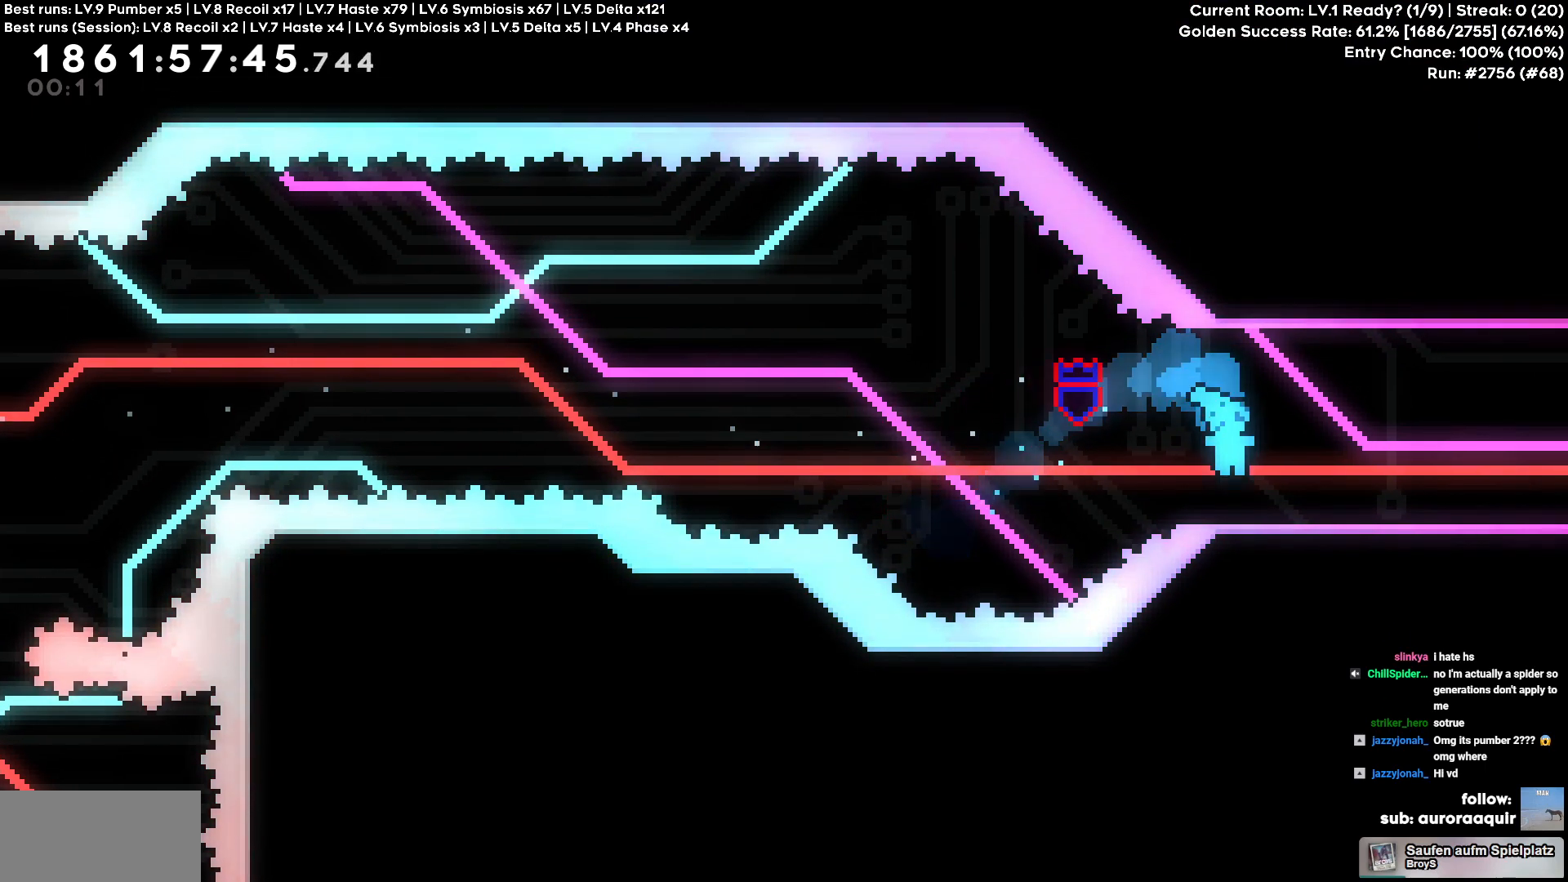
{"keys": ["d"], "events": [[84, "d", "down"], [84, "square", "down"], [217, "square", "up"]]}
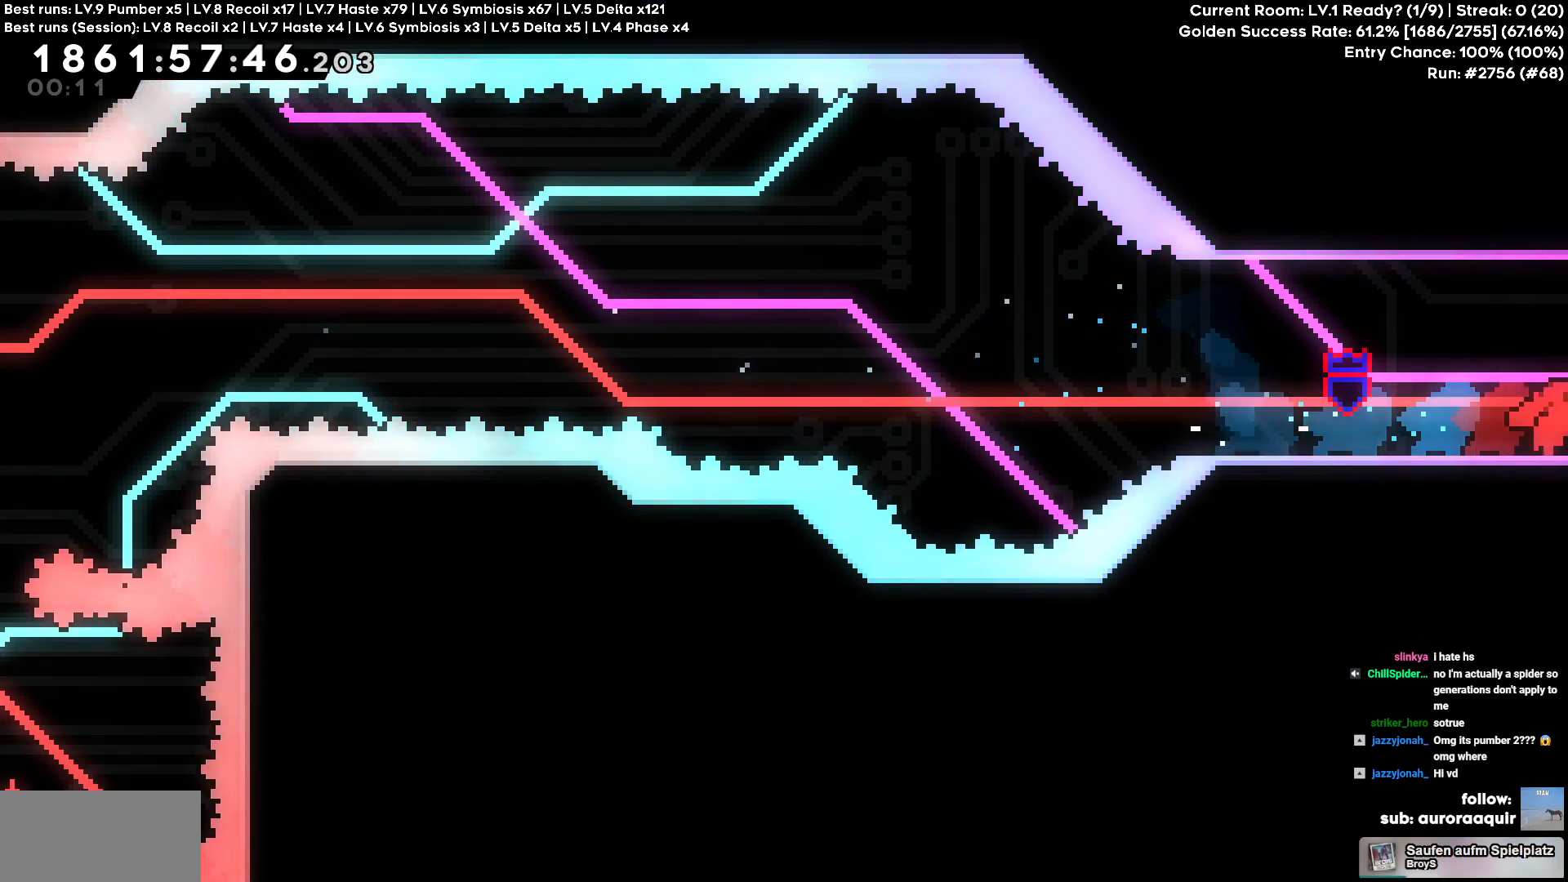
{"keys": ["w"], "events": [[434, "d", "up"], [434, "w", "down"]]}
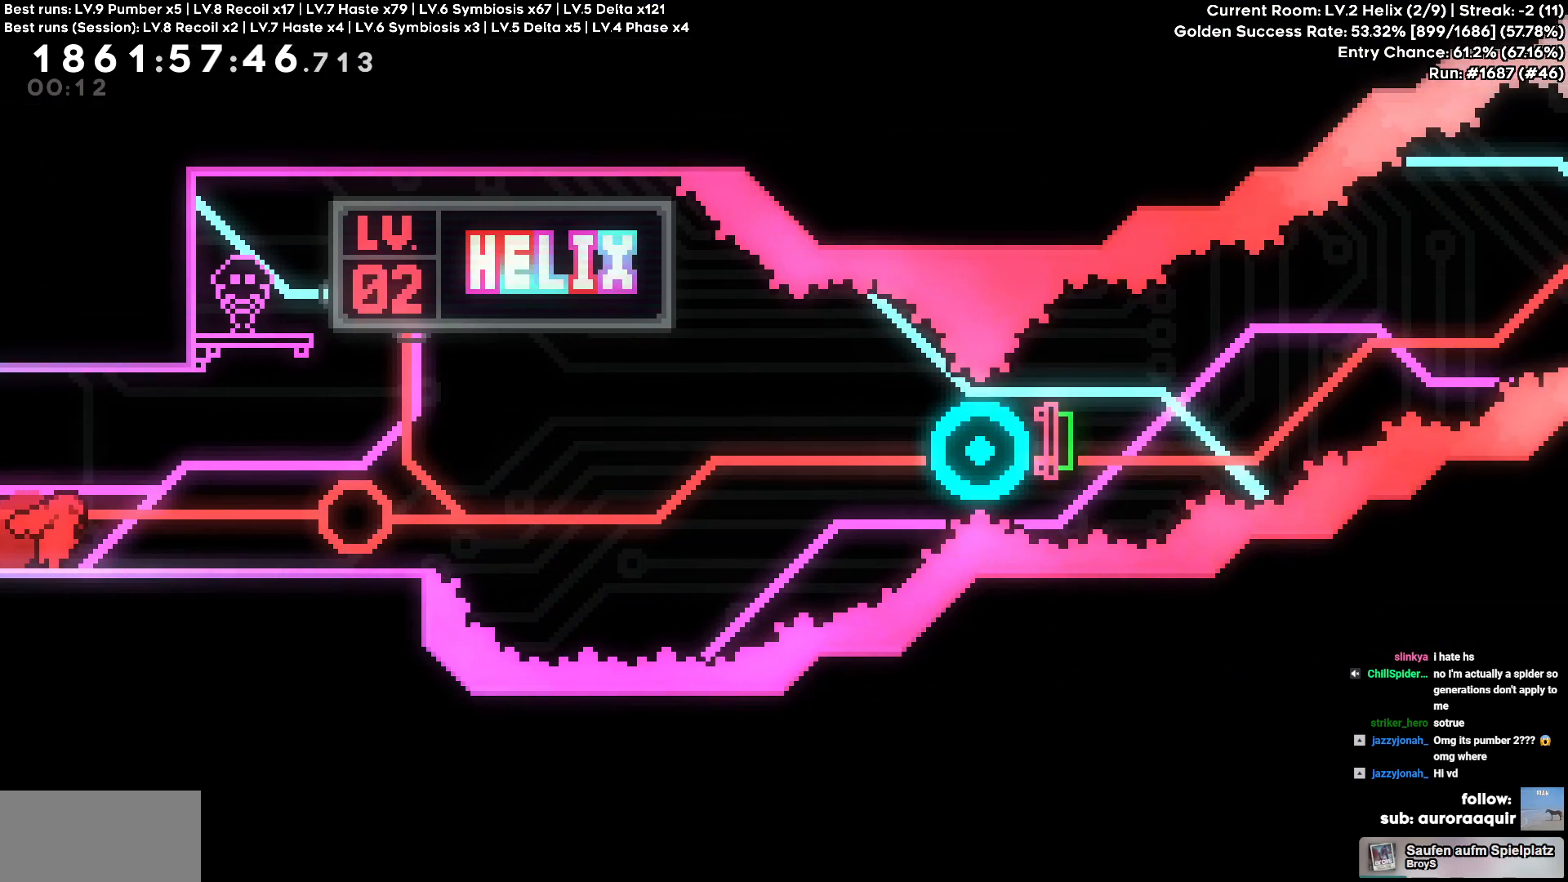
{"keys": ["w"], "events": []}
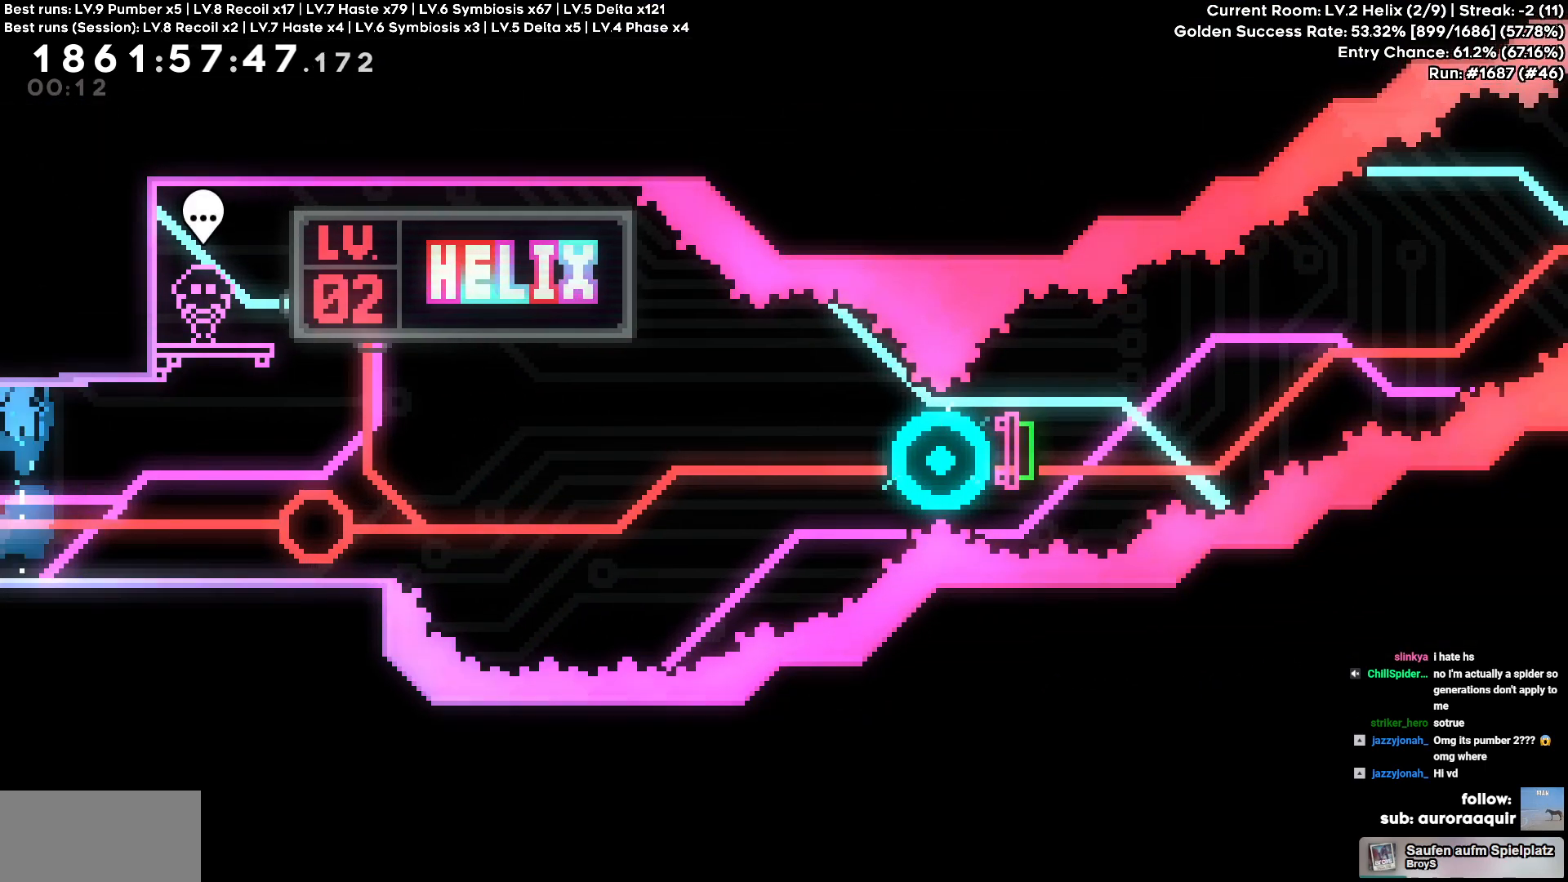
{"keys": ["w"], "events": []}
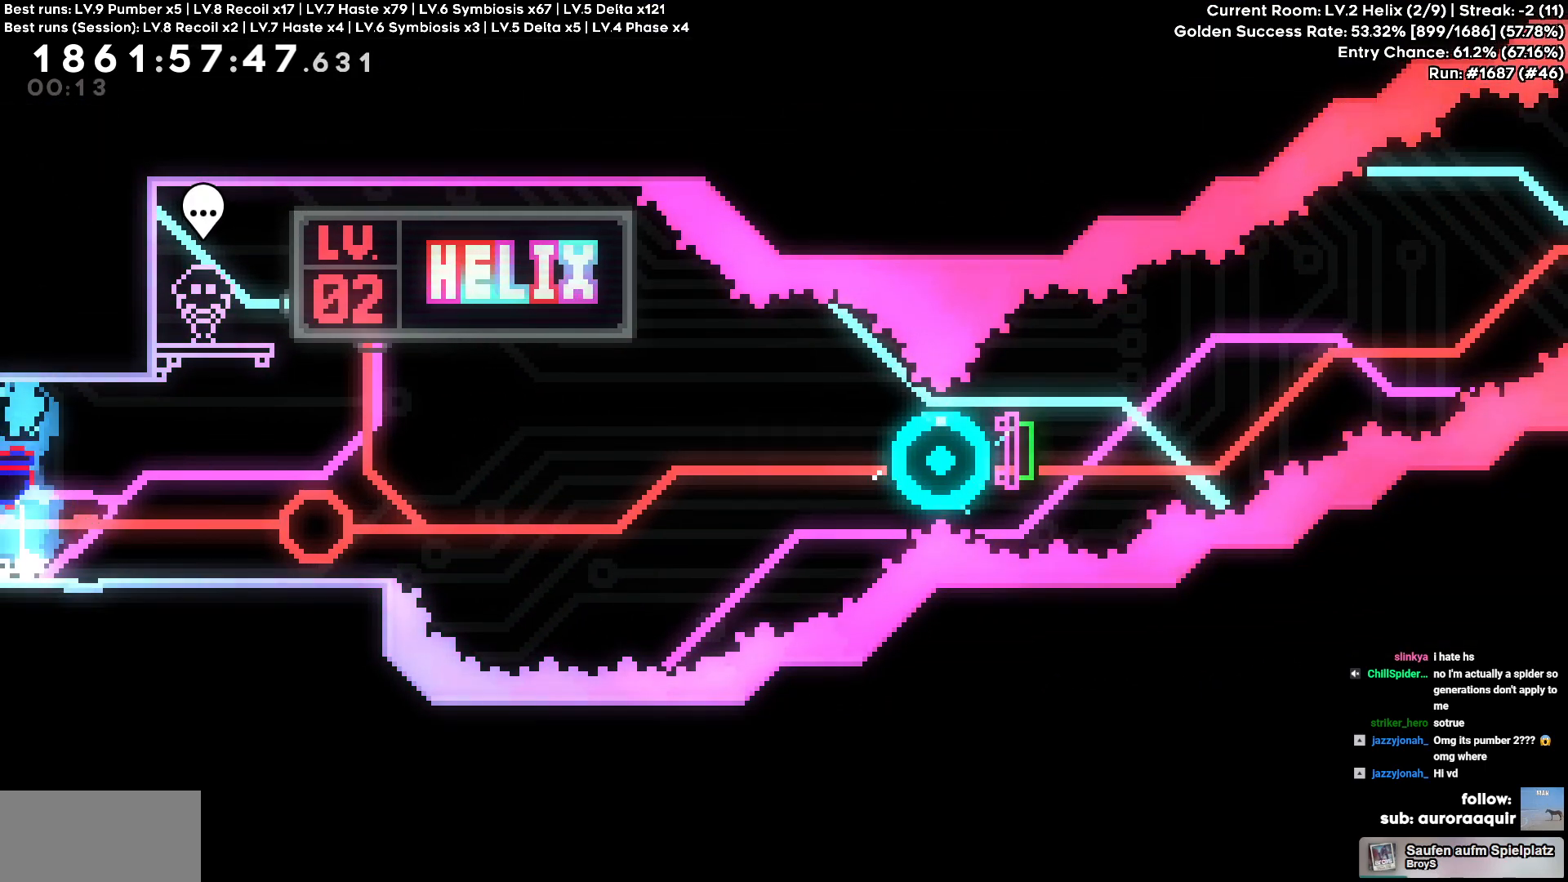
{"keys": ["w"], "events": []}
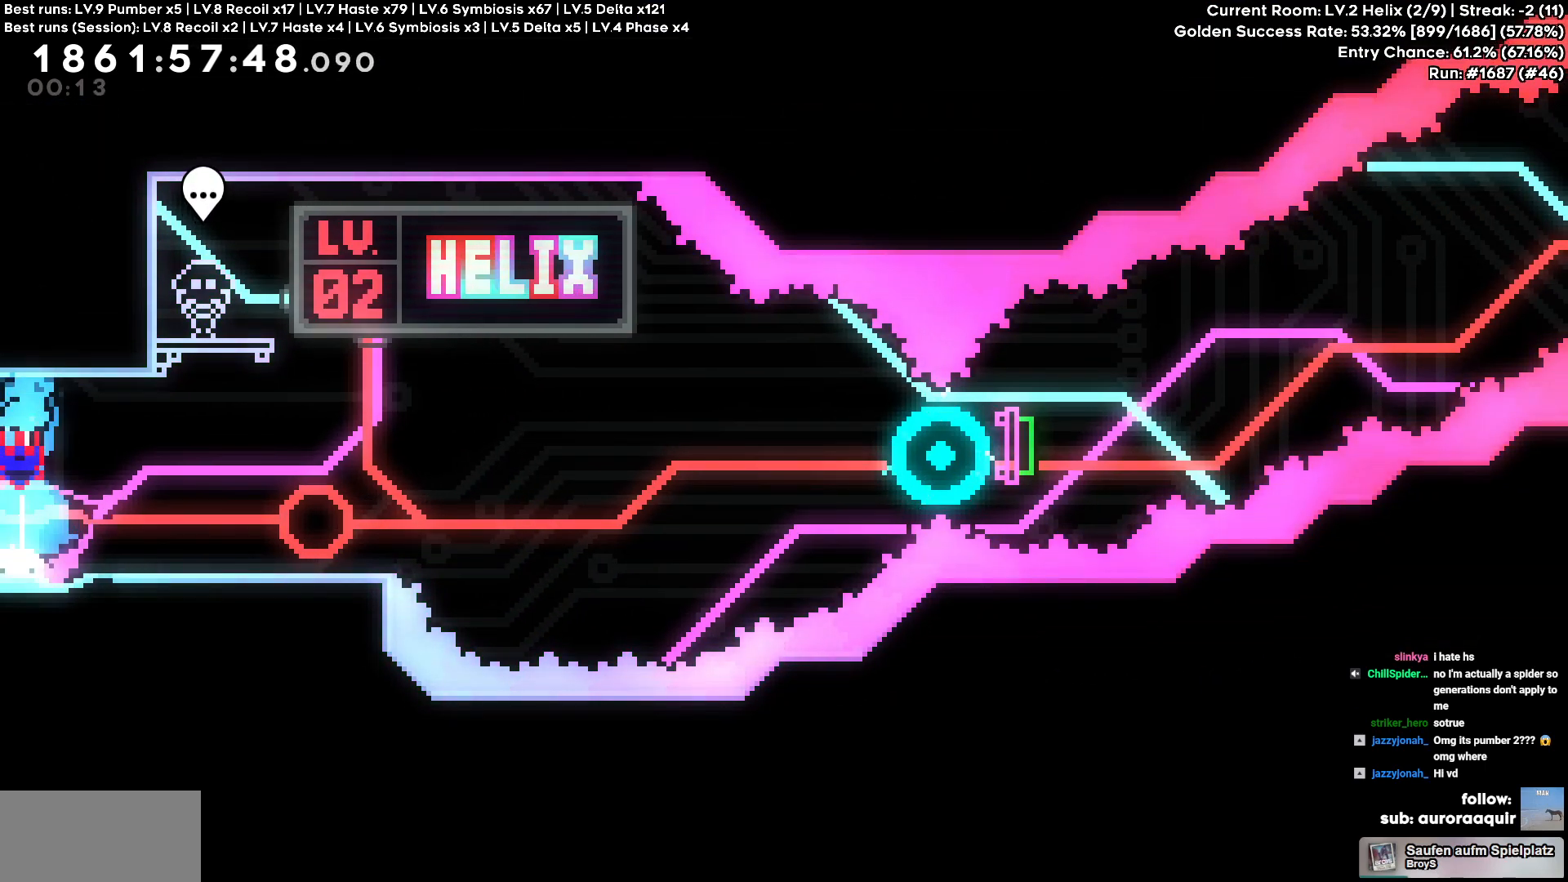
{"keys": ["d"], "events": [[217, "d", "down"], [217, "w", "up"]]}
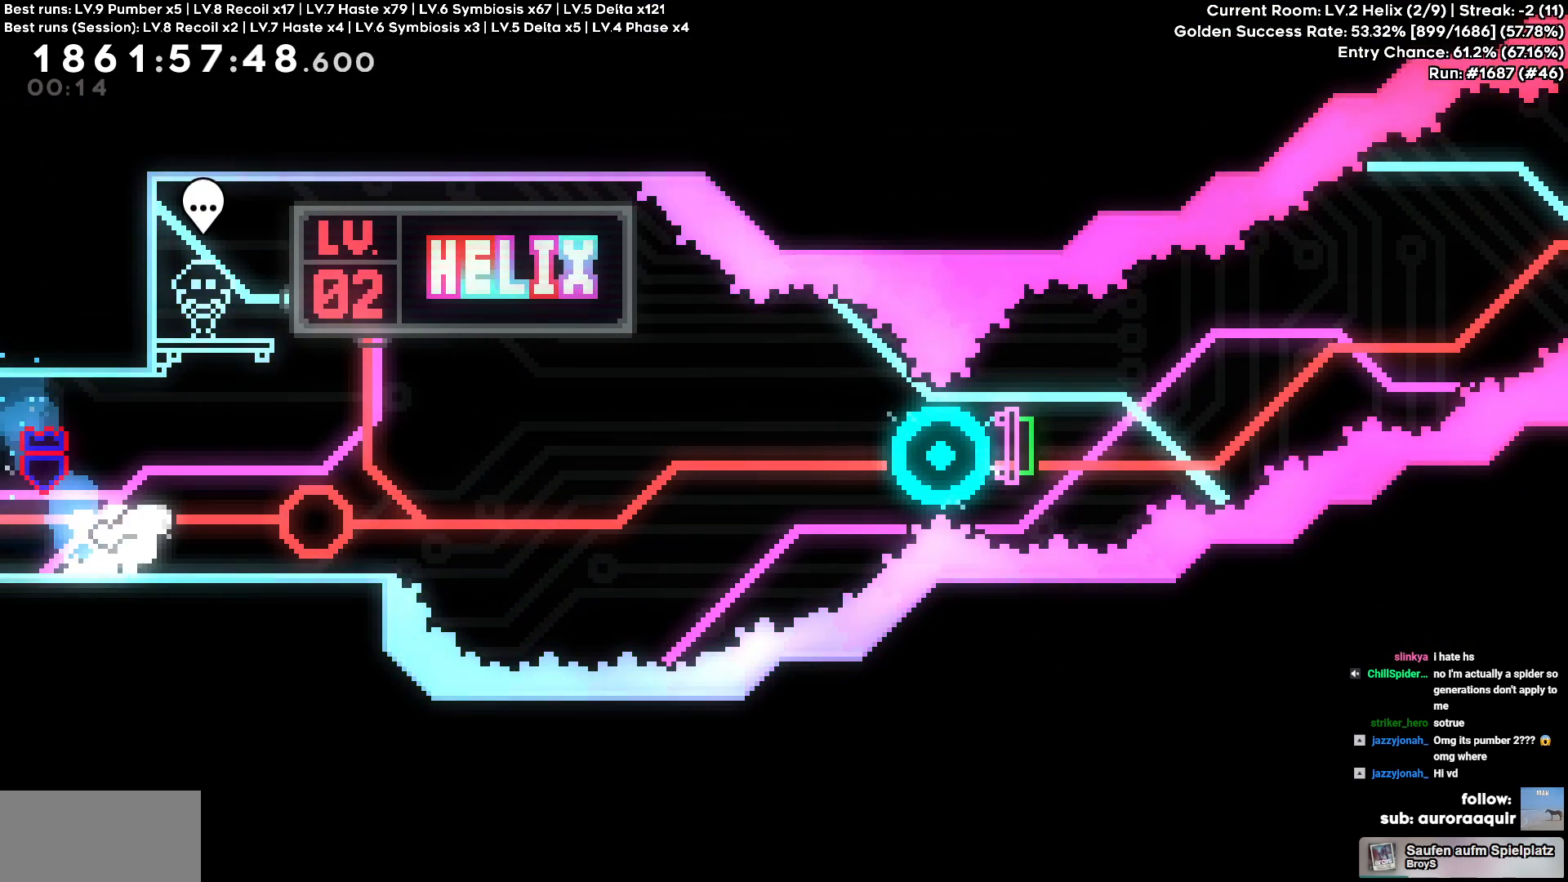
{"keys": ["d", "s", "square"], "events": [[450, "square", "down"], [467, "s", "down"]]}
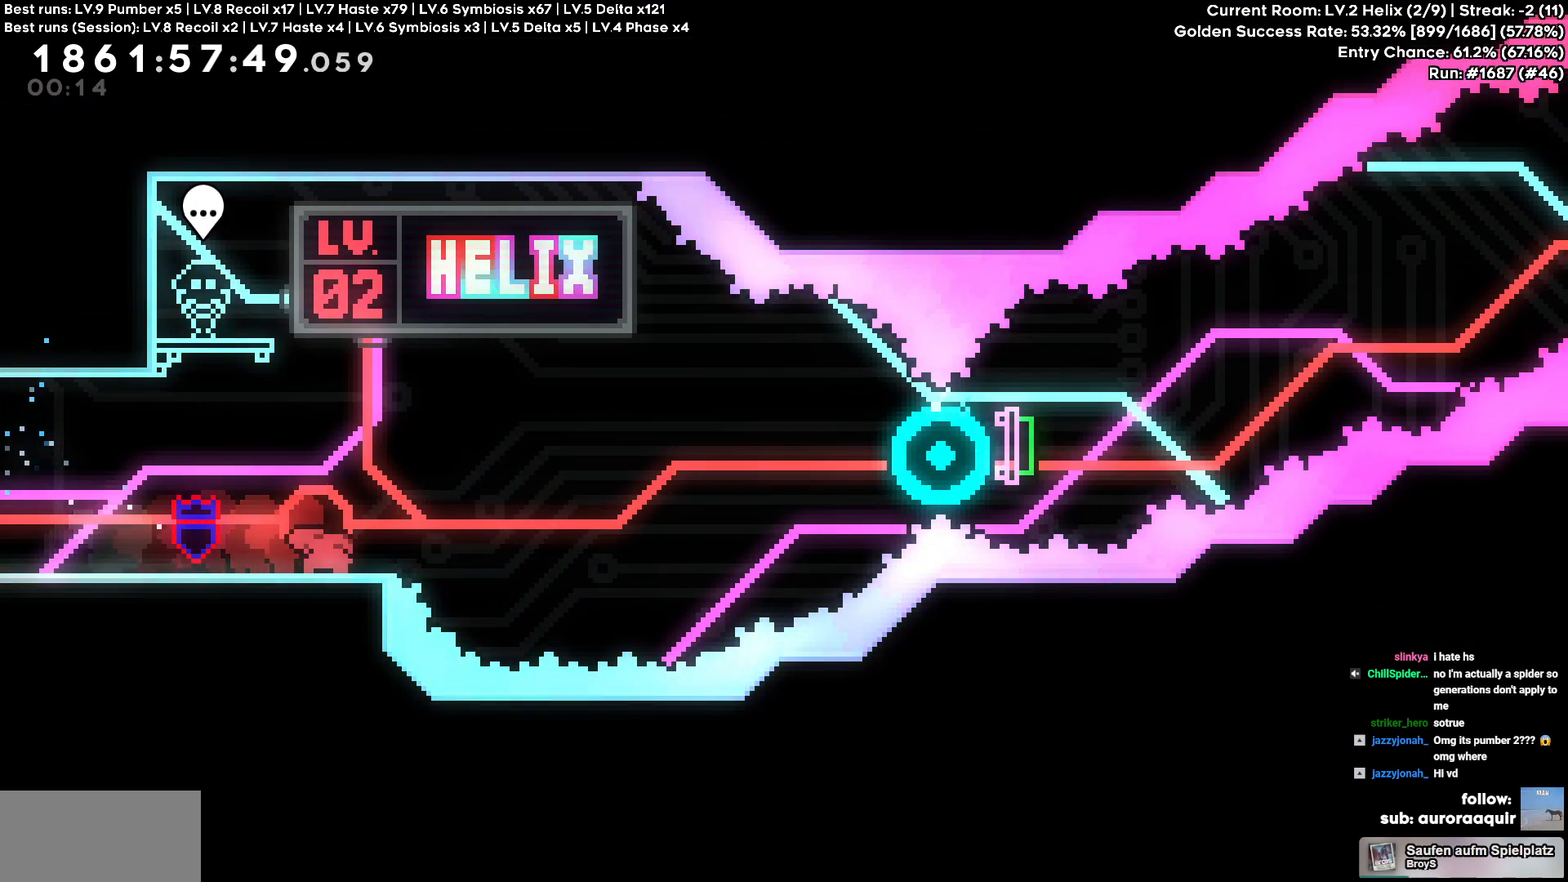
{"keys": ["cross", "d"], "events": [[50, "cross", "down"], [84, "square", "up"], [200, "s", "up"]]}
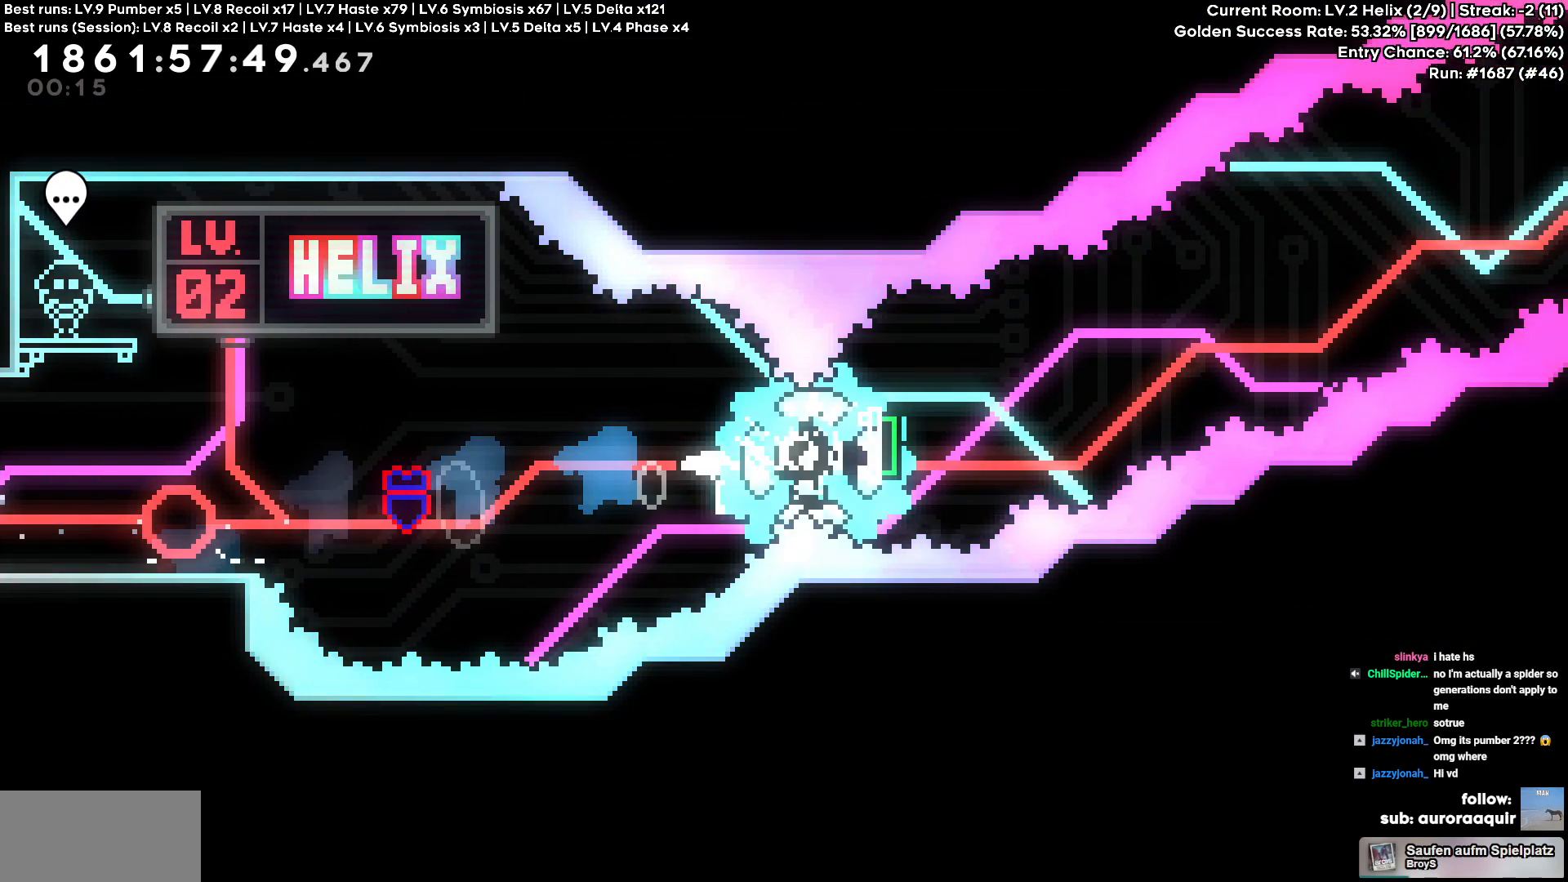
{"keys": ["d"], "events": [[100, "cross", "up"], [200, "square", "down"], [334, "square", "up"]]}
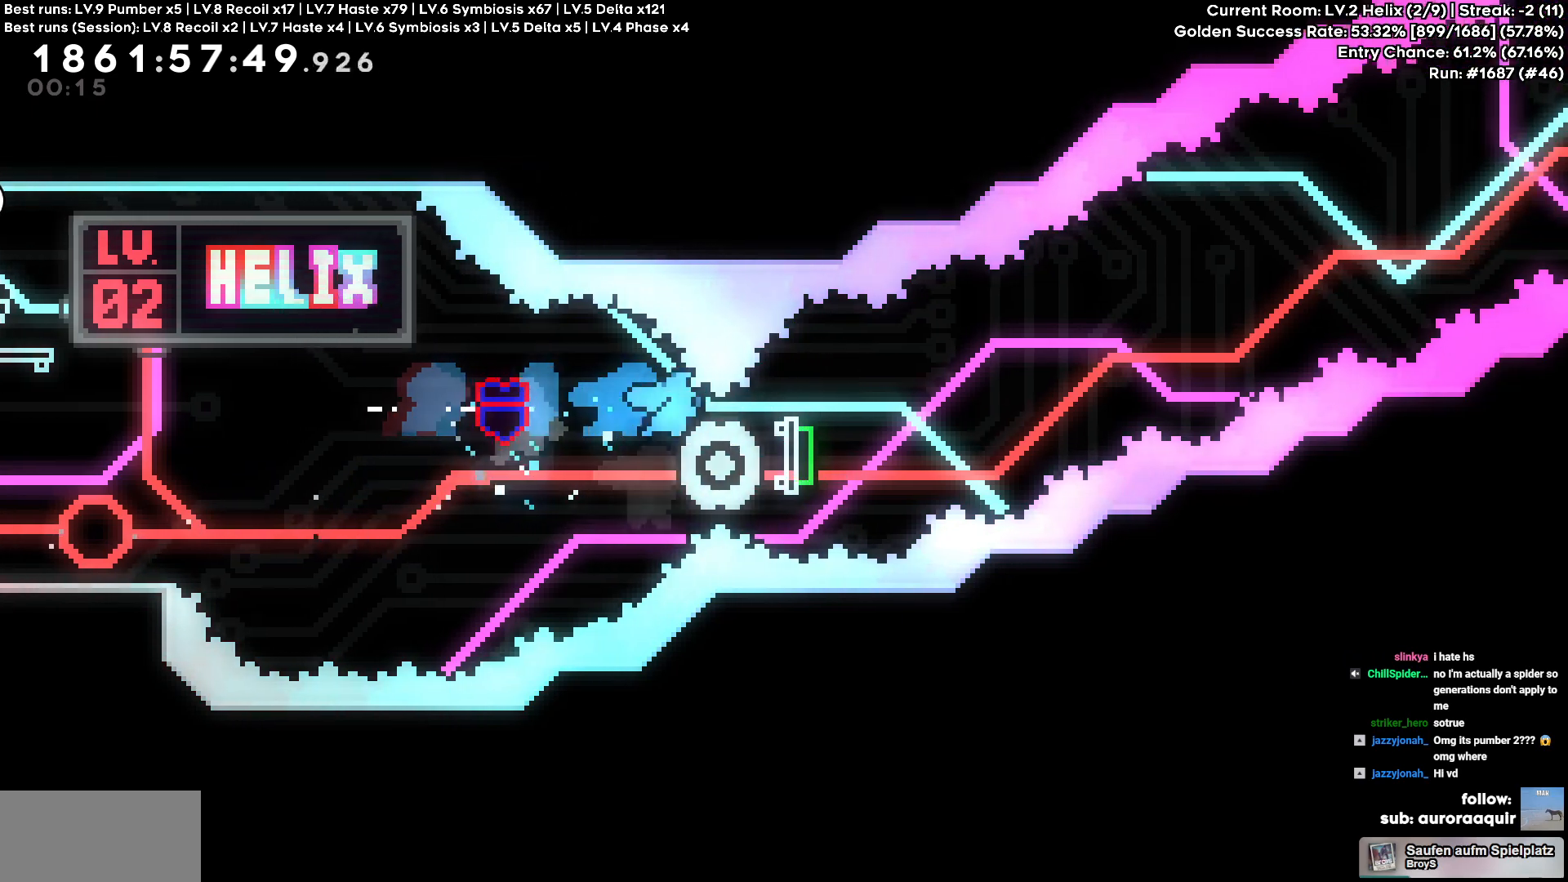
{"keys": [], "events": [[84, "d", "up"]]}
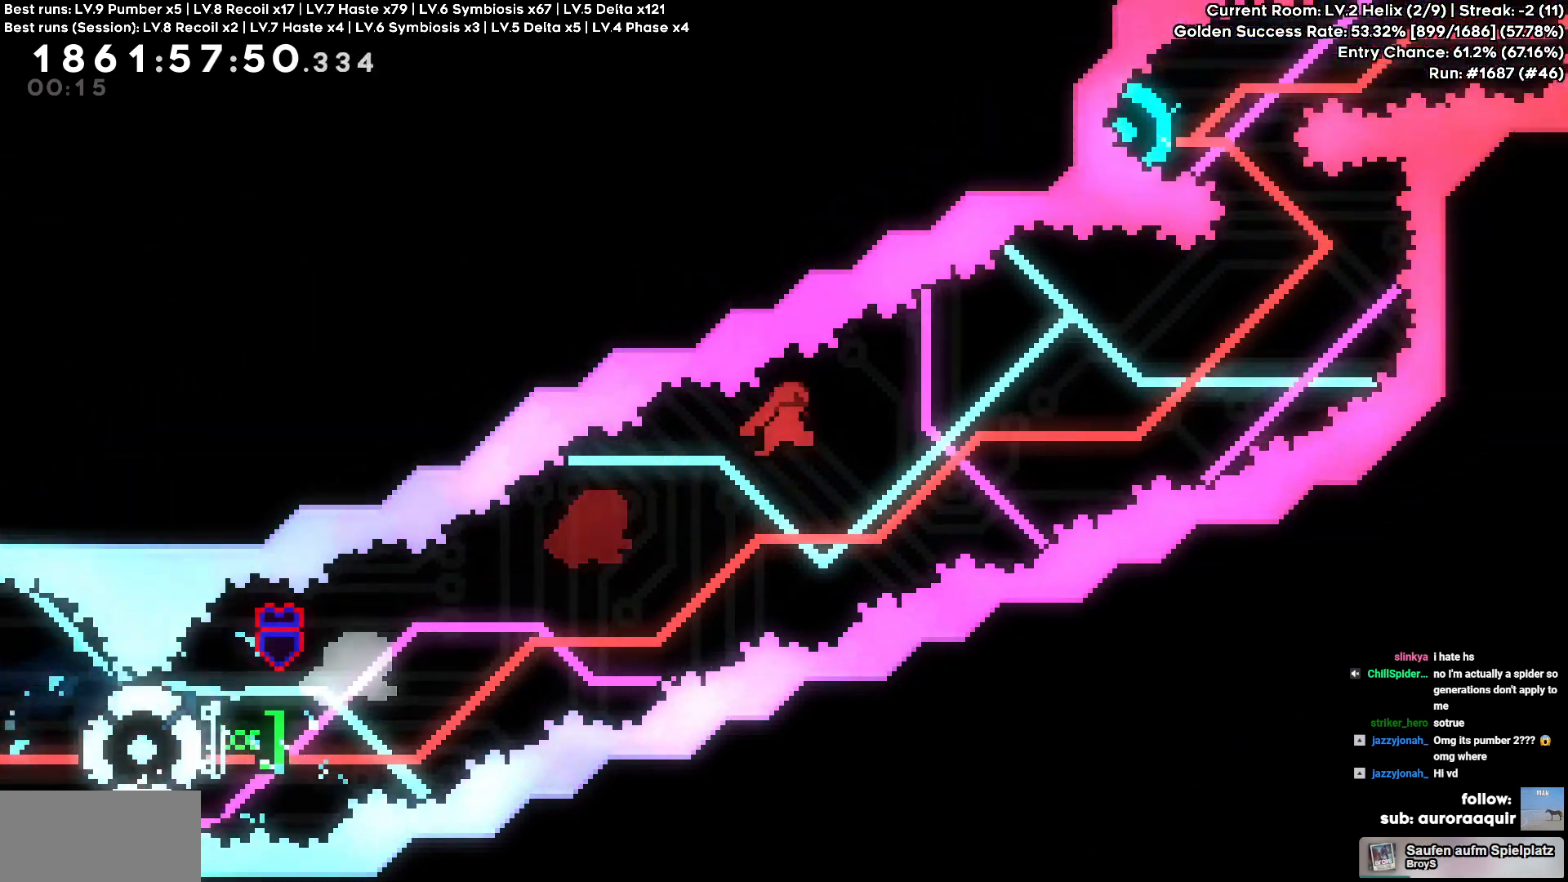
{"keys": ["a", "w"], "events": [[334, "a", "down"], [334, "square", "down"], [334, "w", "down"], [484, "square", "up"]]}
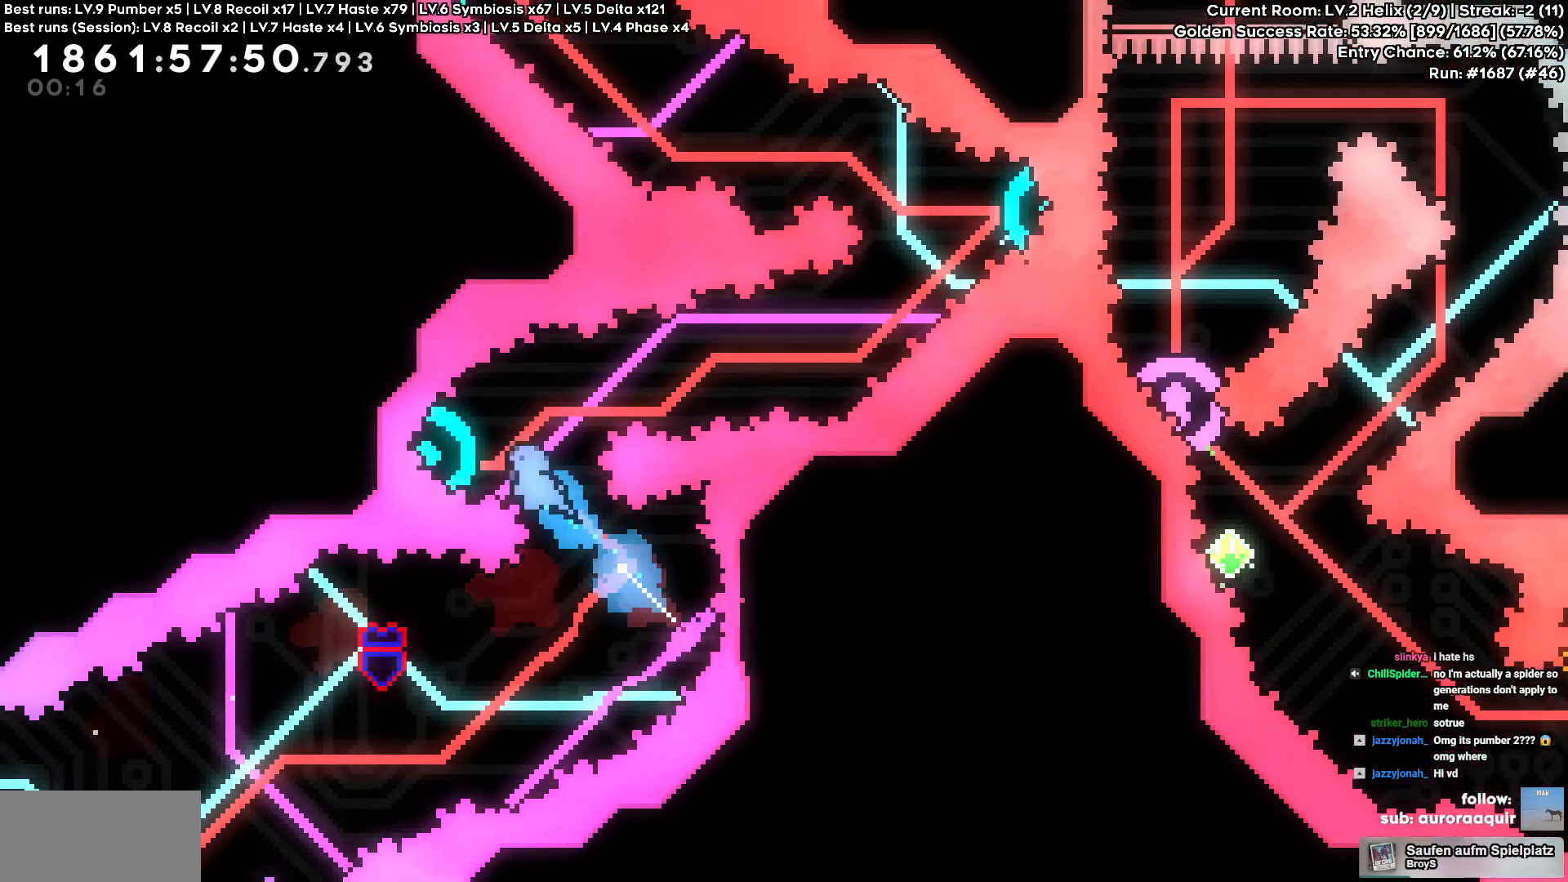
{"keys": ["circle", "d", "w"], "events": [[17, "w", "up"], [300, "a", "up"], [400, "d", "down"], [400, "w", "down"], [417, "circle", "down"]]}